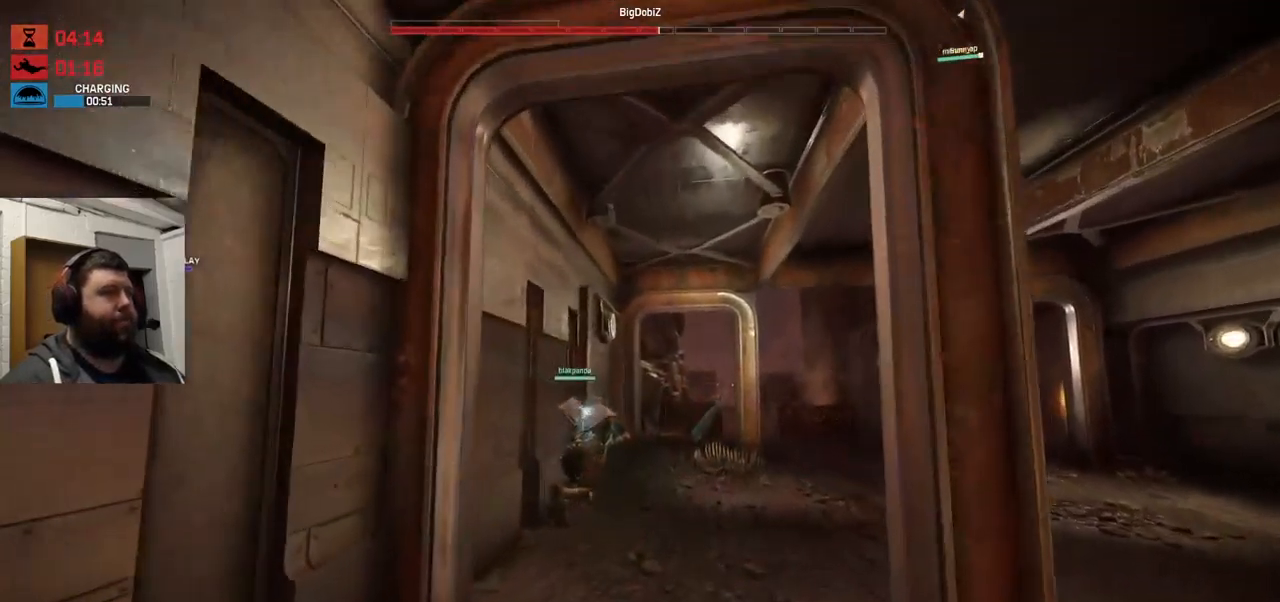
Gameplay with a controller (PlayStation layout); each line is a JSON object with the inputs held at the frame after it. "events" lists button and stick changes between this image and that frame as [ms after this image, input, new state], when the widget could be followed in between.
{"buttons": [], "left_stick": "center", "right_stick": "center", "events": []}
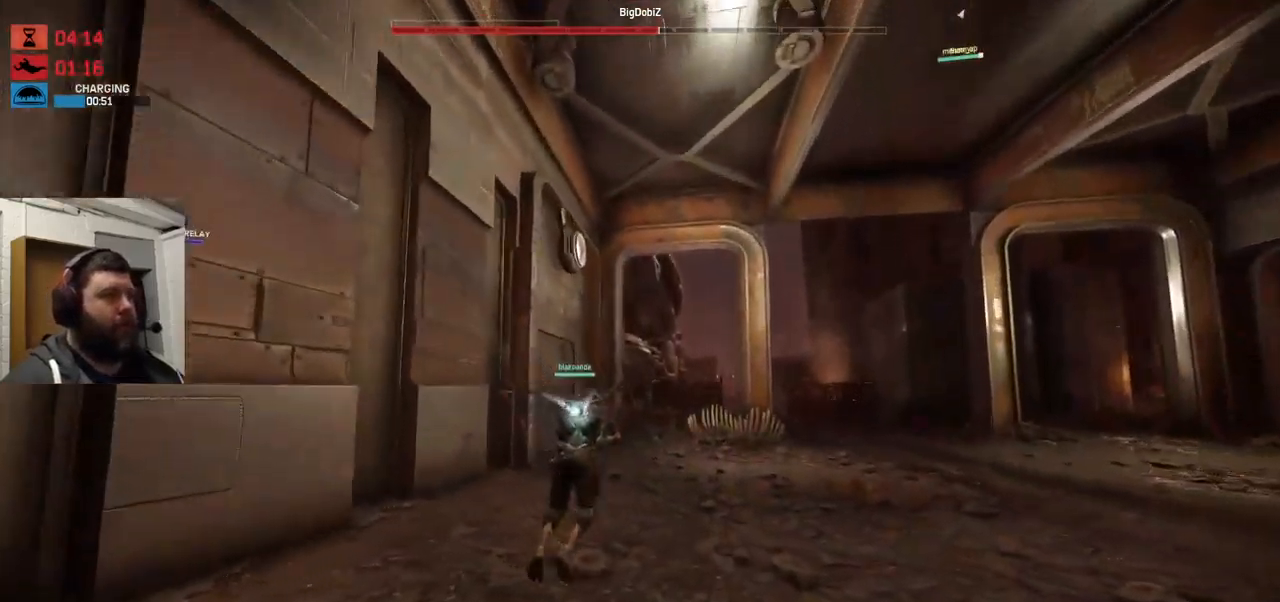
{"buttons": [], "left_stick": "center", "right_stick": "center", "events": []}
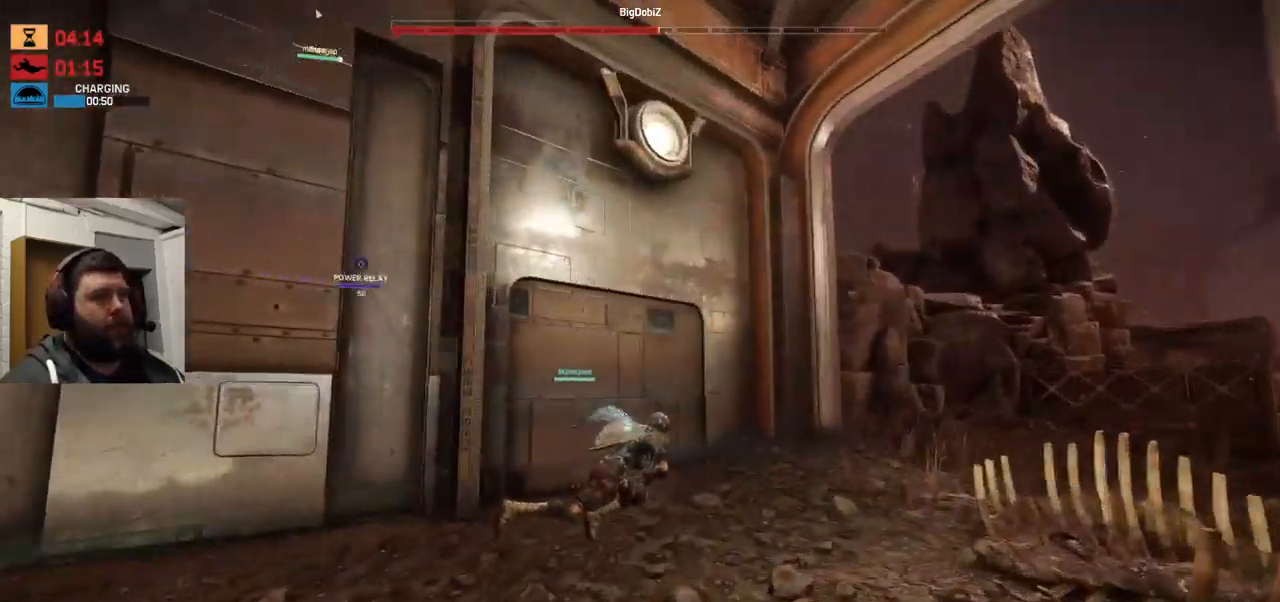
{"buttons": [], "left_stick": "center", "right_stick": "center", "events": [[200, "R1", "down"], [317, "R1", "up"]]}
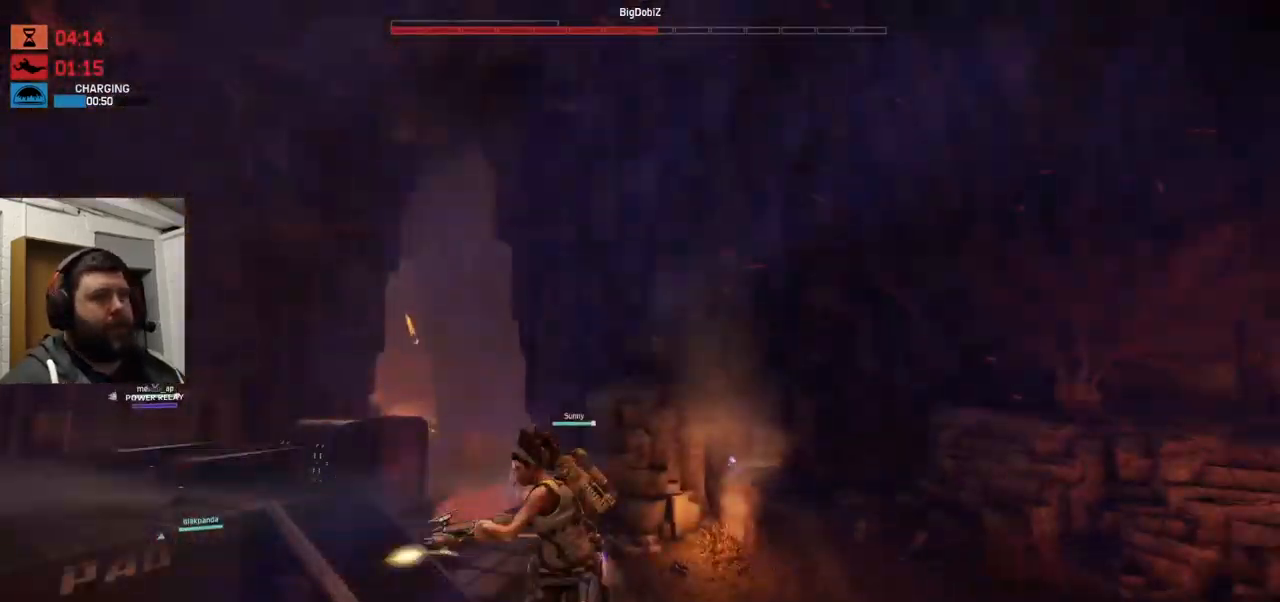
{"buttons": [], "left_stick": "center", "right_stick": "center", "events": []}
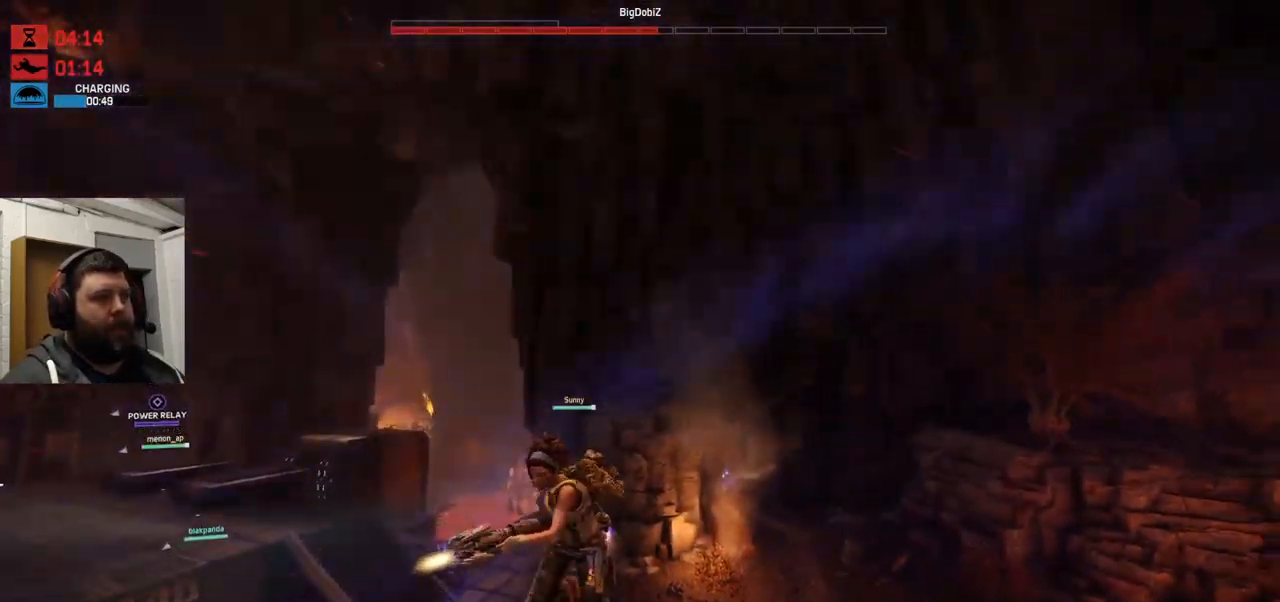
{"buttons": [], "left_stick": "center", "right_stick": "center", "events": []}
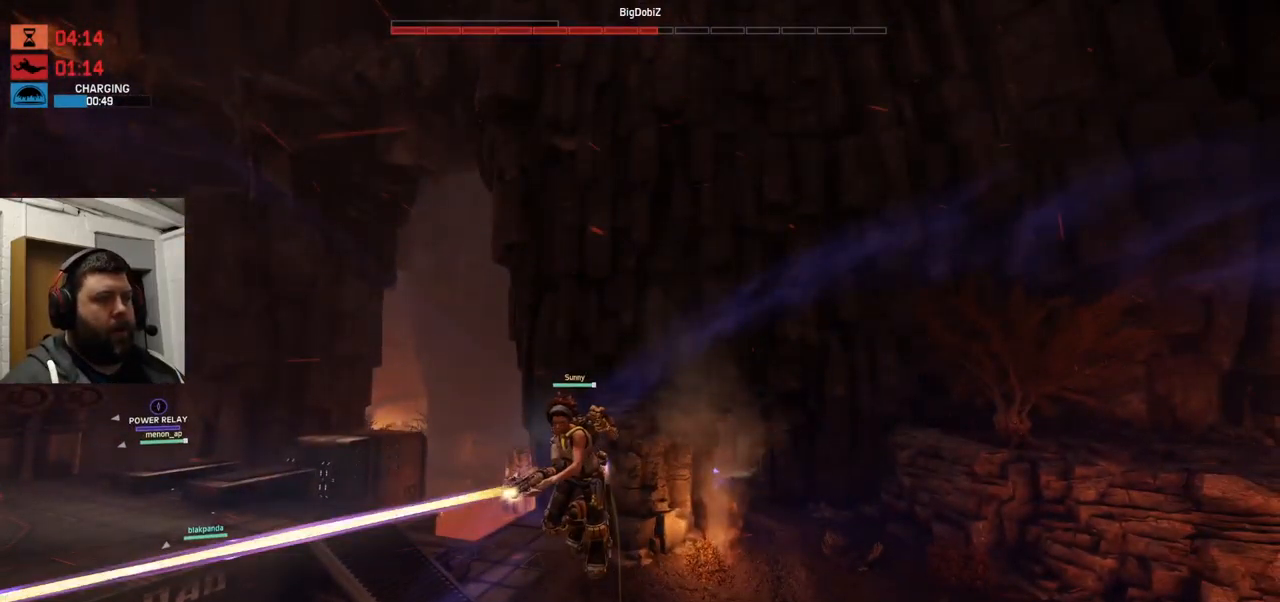
{"buttons": [], "left_stick": "center", "right_stick": "center", "events": [[17, "right_stick", "up-left"], [84, "right_stick", "center"], [250, "right_stick", "left"], [484, "right_stick", "center"]]}
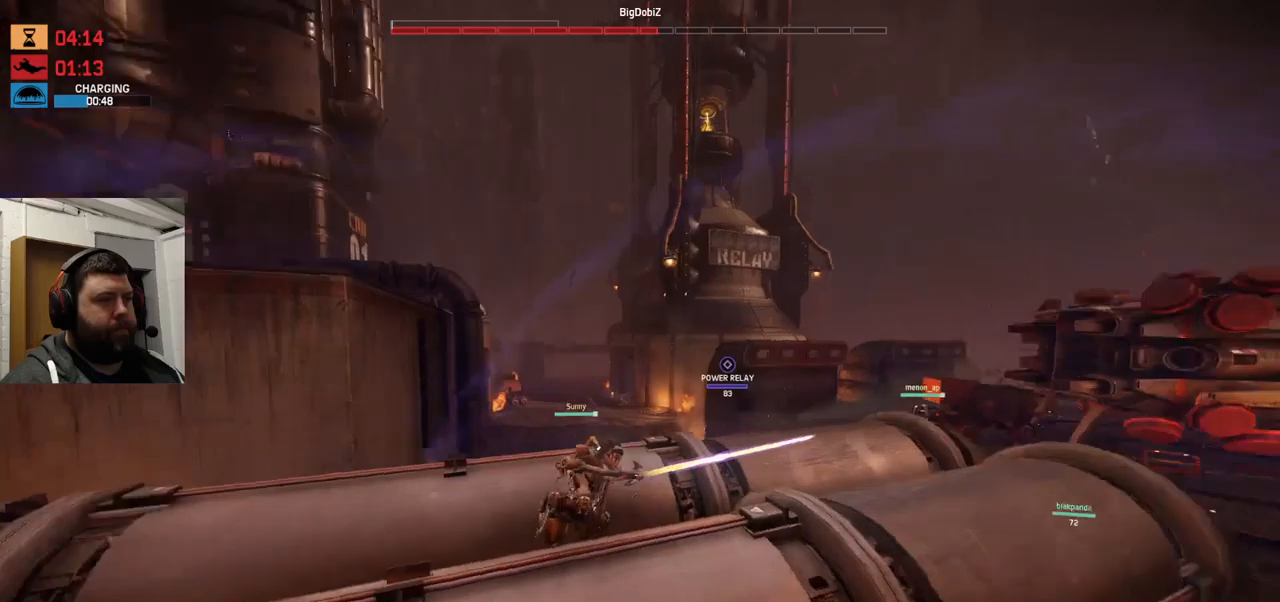
{"buttons": [], "left_stick": "center", "right_stick": "center", "events": []}
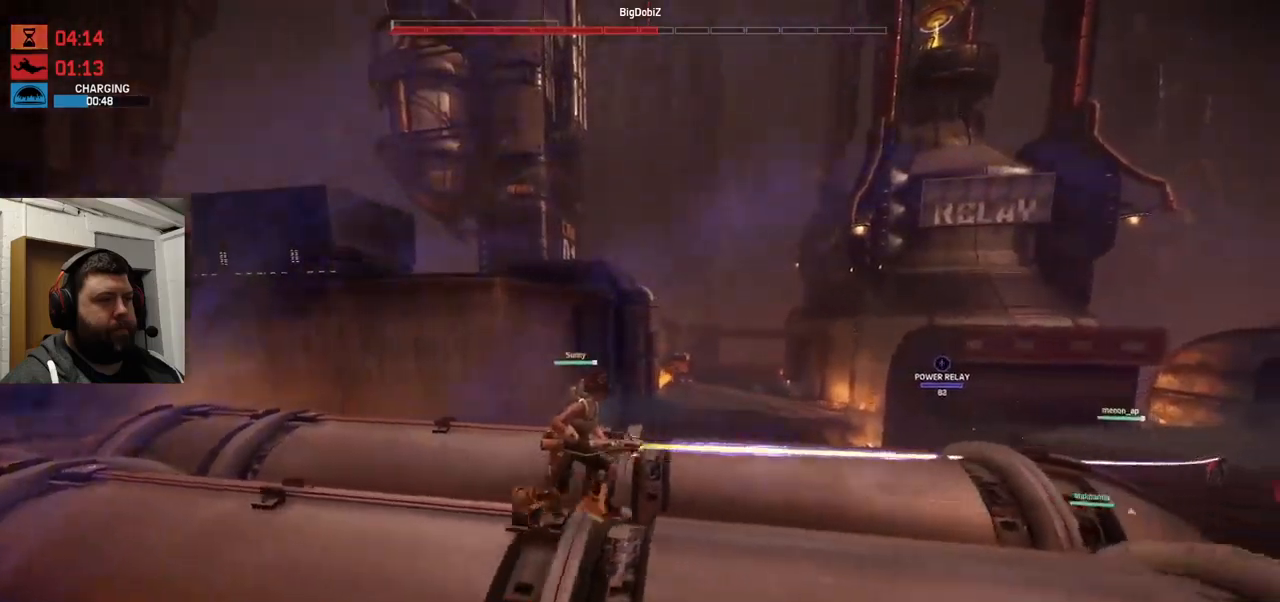
{"buttons": [], "left_stick": "center", "right_stick": "center", "events": [[33, "right_stick", "right"], [283, "right_stick", "center"]]}
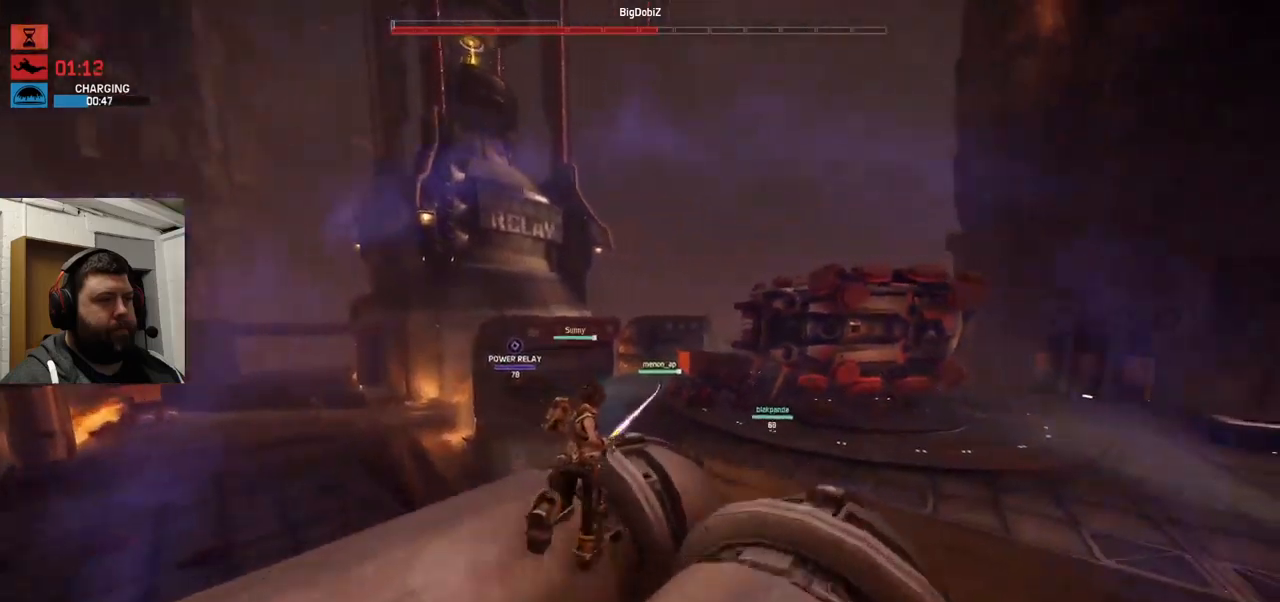
{"buttons": [], "left_stick": "center", "right_stick": "center", "events": []}
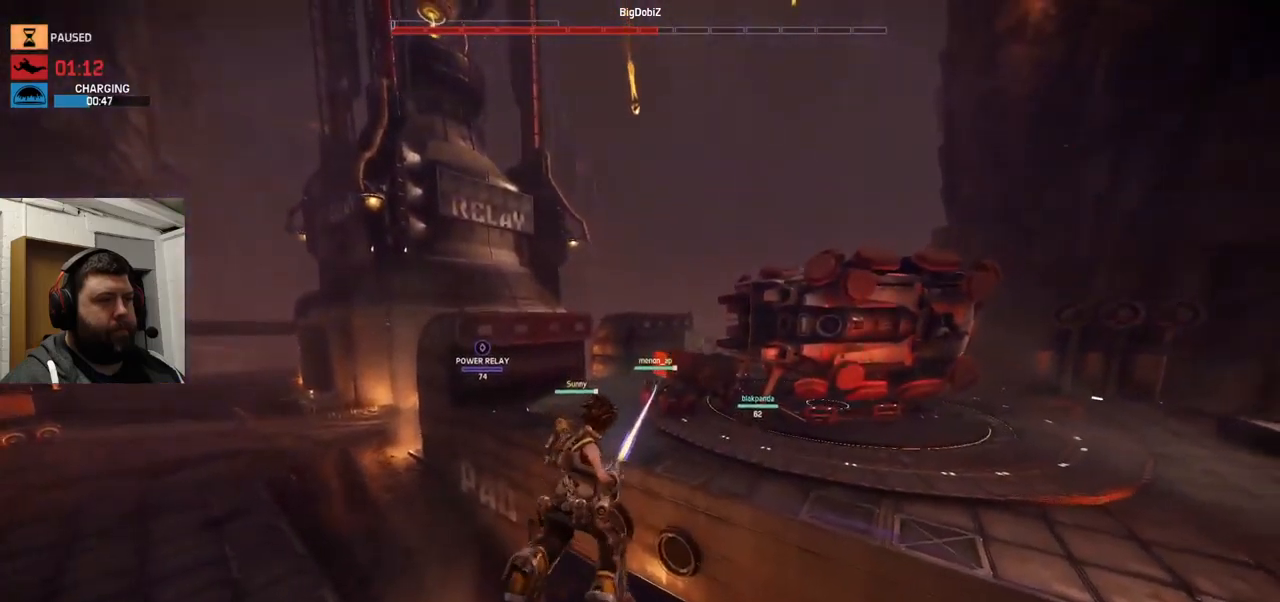
{"buttons": [], "left_stick": "center", "right_stick": "center", "events": [[50, "R1", "down"], [183, "R1", "up"]]}
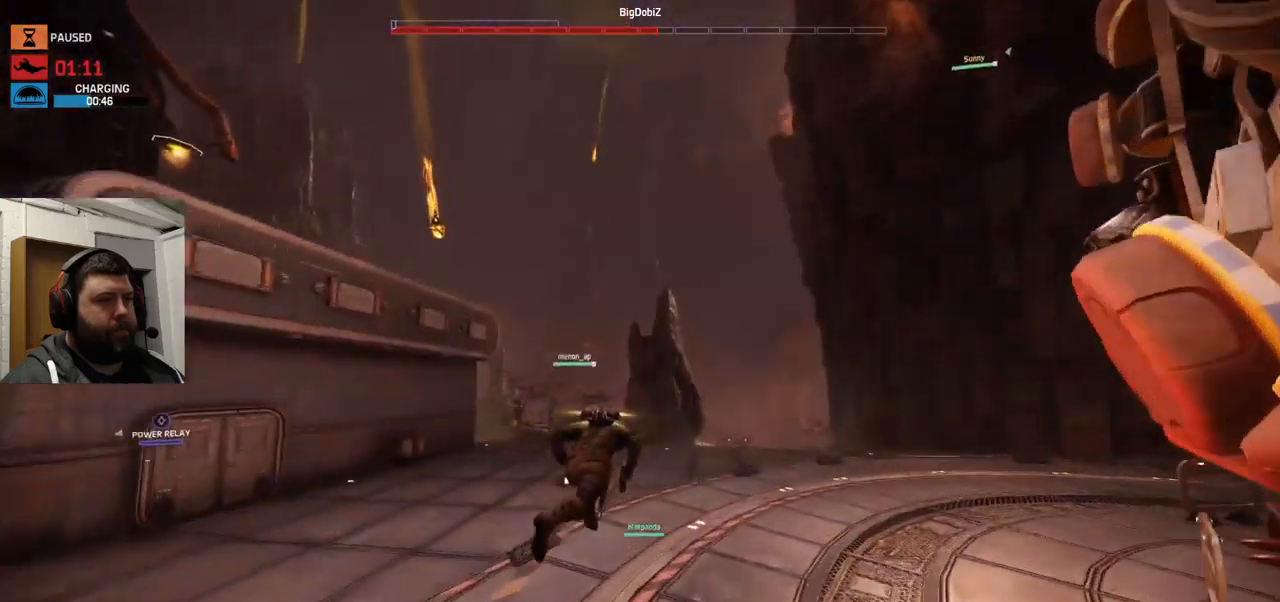
{"buttons": [], "left_stick": "center", "right_stick": "center", "events": []}
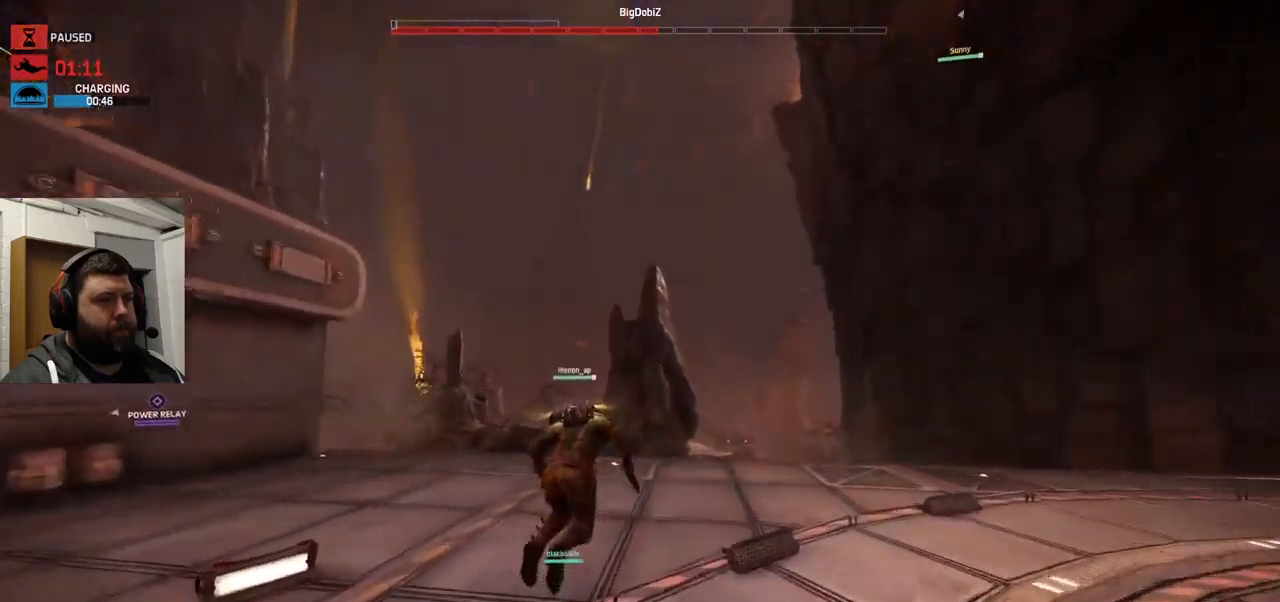
{"buttons": [], "left_stick": "center", "right_stick": "up-left", "events": [[83, "right_stick", "up-left"], [350, "right_stick", "center"], [416, "right_stick", "up-left"]]}
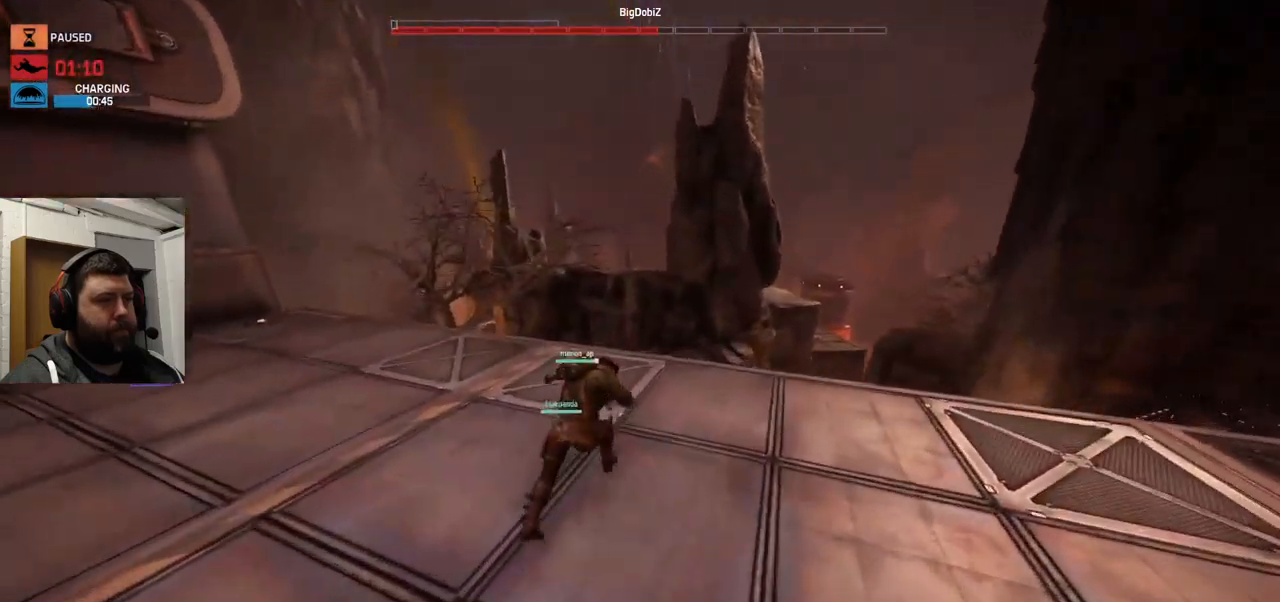
{"buttons": [], "left_stick": "center", "right_stick": "center", "events": [[150, "right_stick", "center"]]}
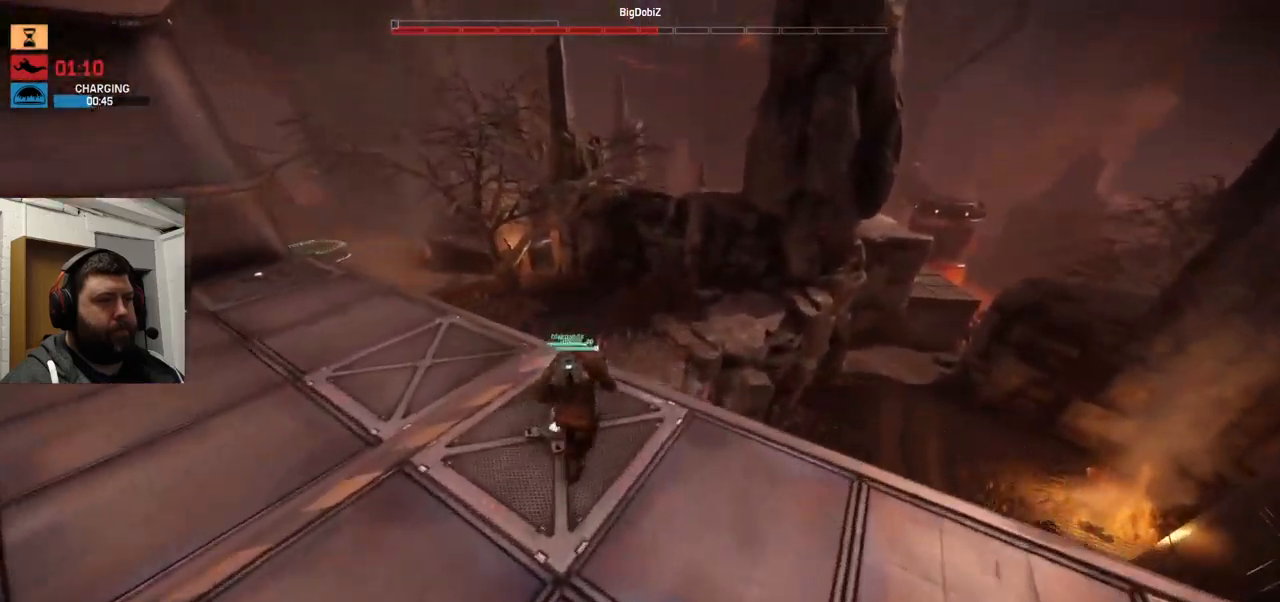
{"buttons": [], "left_stick": "center", "right_stick": "center", "events": [[83, "right_stick", "left"], [300, "right_stick", "center"]]}
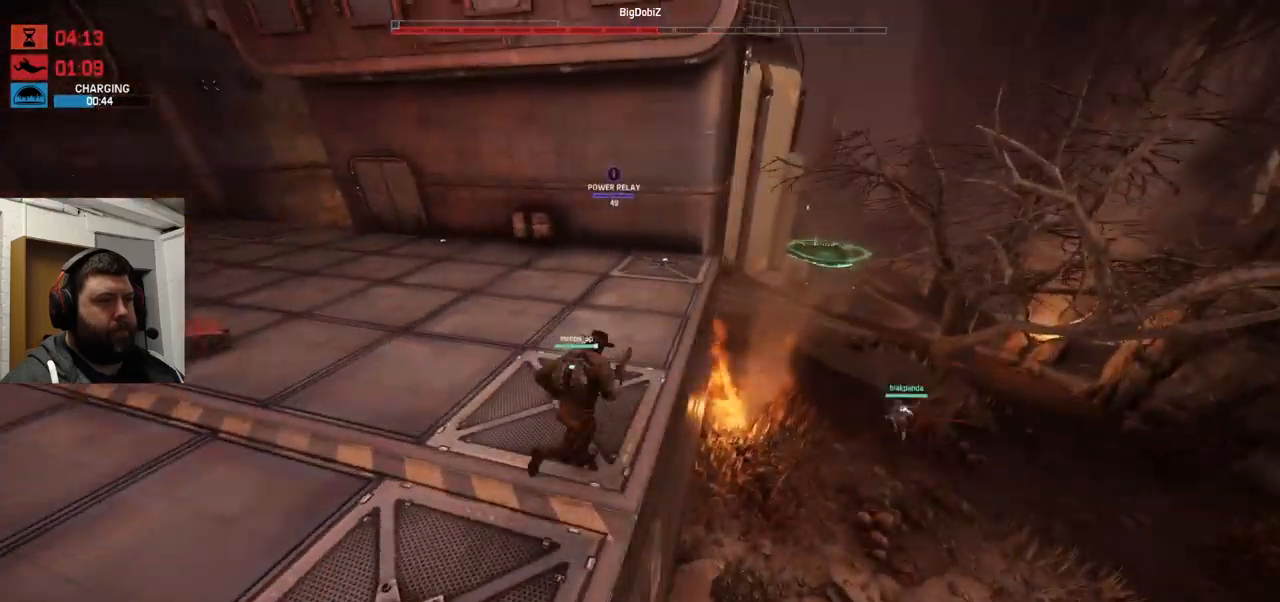
{"buttons": [], "left_stick": "center", "right_stick": "center", "events": []}
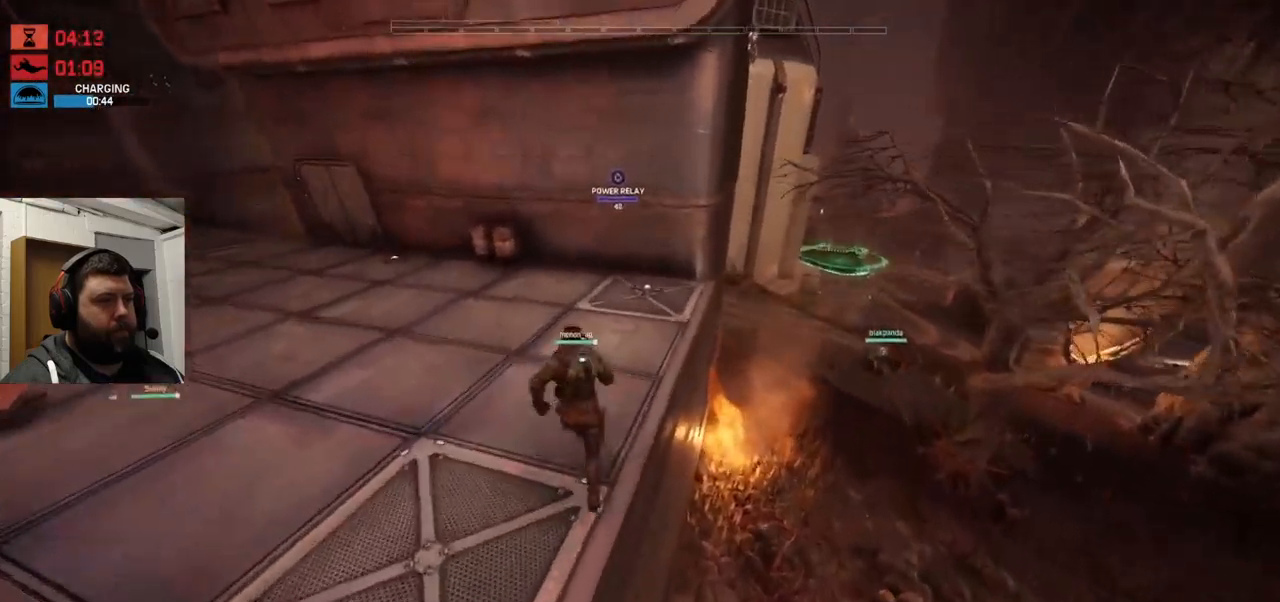
{"buttons": [], "left_stick": "center", "right_stick": "center", "events": []}
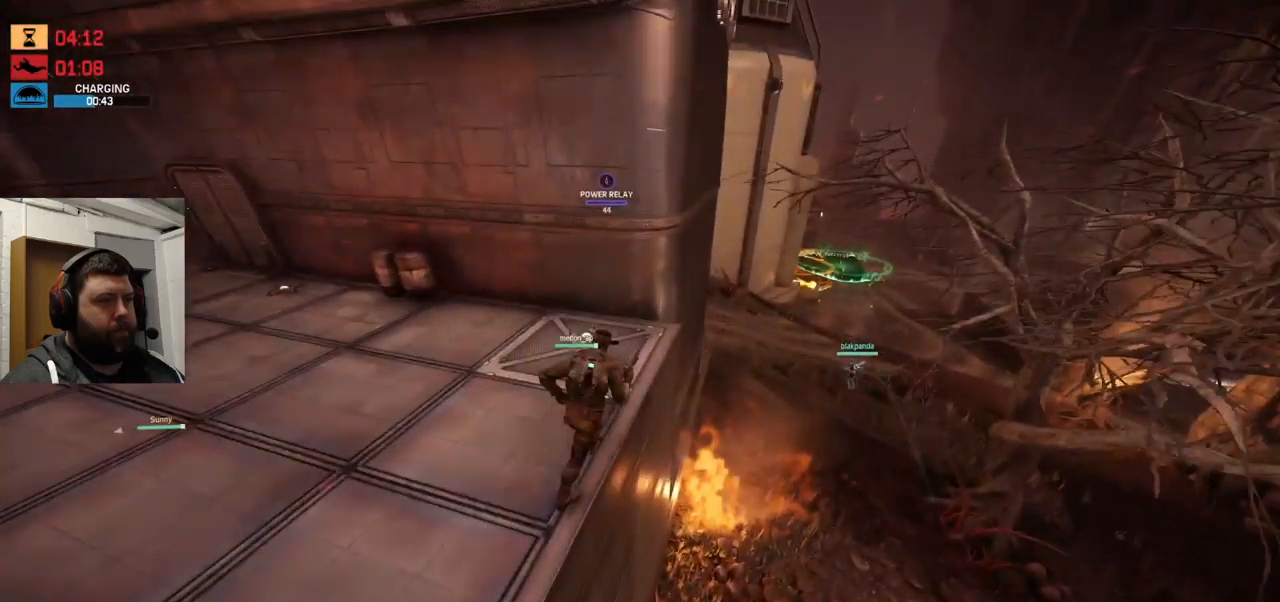
{"buttons": [], "left_stick": "center", "right_stick": "center", "events": [[50, "R1", "down"], [83, "R1", "up"], [183, "R1", "down"], [250, "R1", "up"]]}